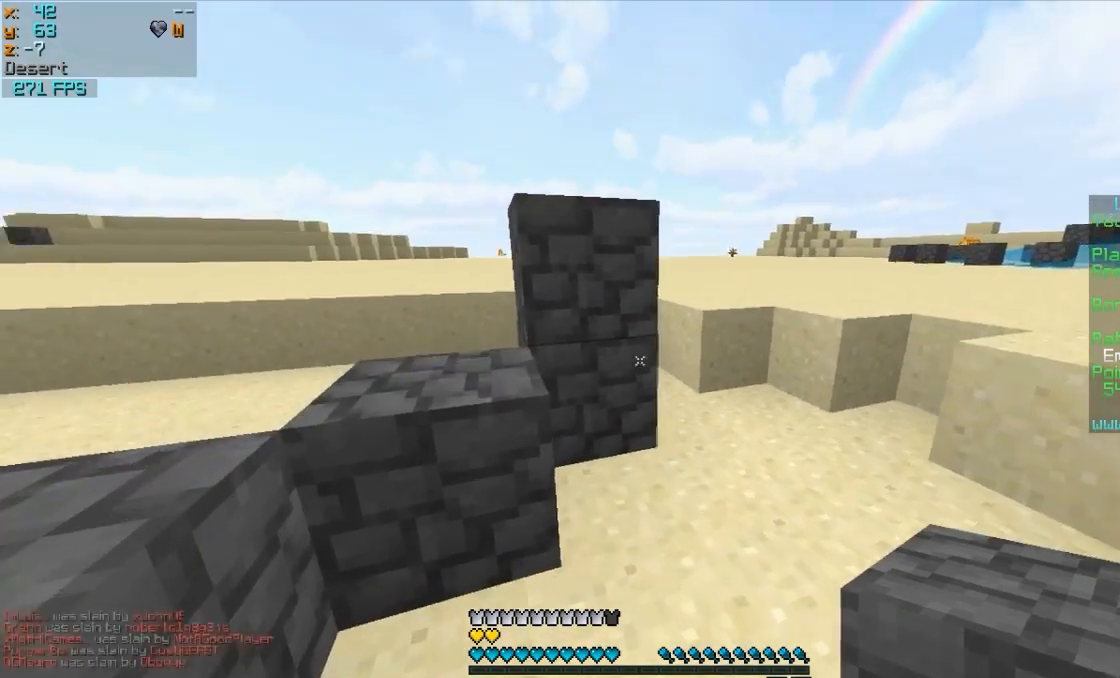
Gameplay with keyboard and mouse; each line is a JSON object with the keys and mouse buttons held at the frame after it. "events" lists presses ("down") and releases ("up") of "a", "d", "s", "w", "mouse_left" and "mouse_right" between this image and that frame as [ms after this image, input, new state], when the widget could be followed in between. "mouse_left", "mouse_right" = the "left", "right" buttons of the "mouse" list. No other keys are recorded. Fast repeated clicks can show as one long hold. Mouse movement is not recorded.
{"keys": ["w"], "mouse": [], "events": [[250, "a", "down"], [400, "a", "up"]]}
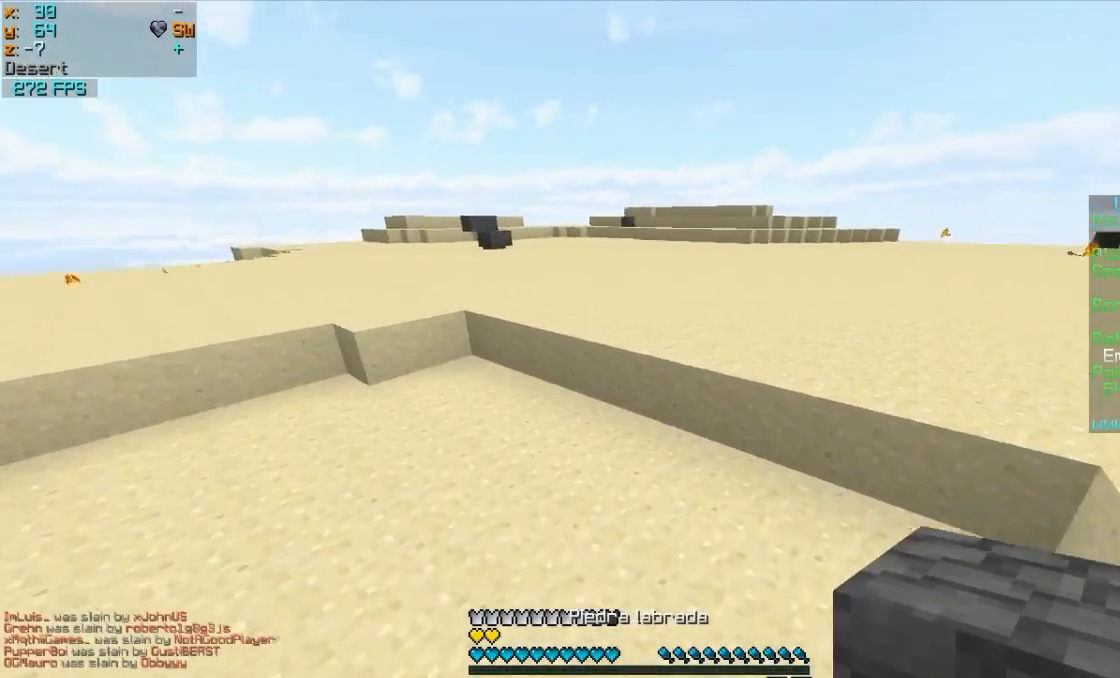
{"keys": ["w"], "mouse": [], "events": [[33, "mouse_left", "down"], [150, "mouse_left", "up"], [333, "mouse_right", "down"], [450, "mouse_right", "up"]]}
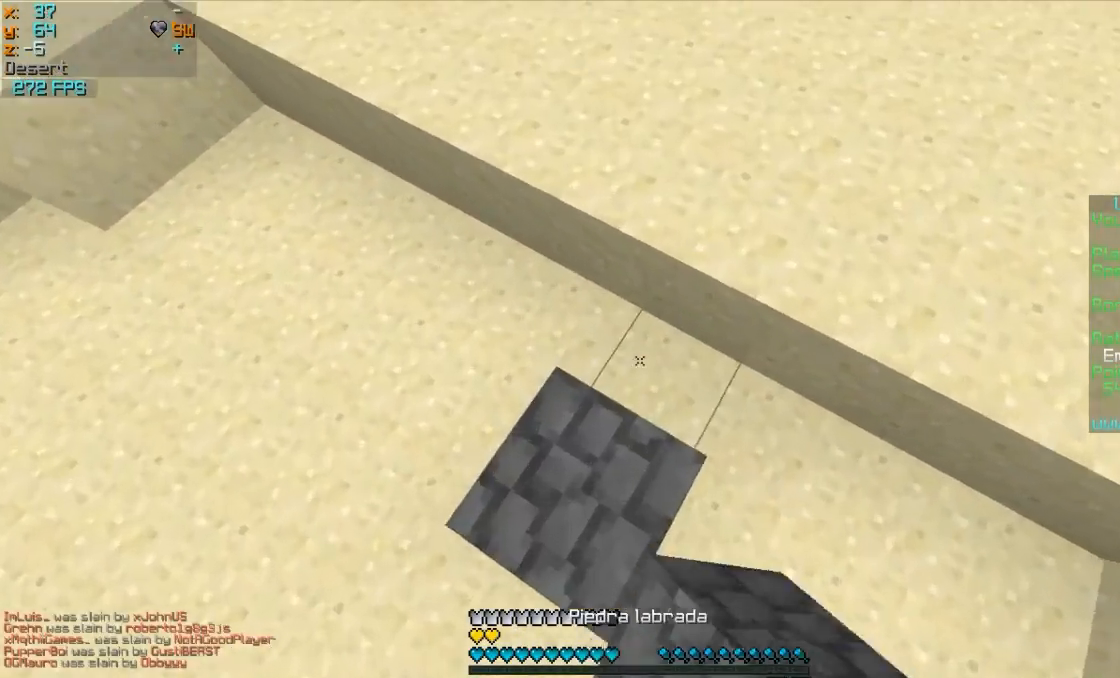
{"keys": ["d", "w"], "mouse": [], "events": [[233, "d", "down"], [333, "mouse_right", "down"], [450, "mouse_right", "up"]]}
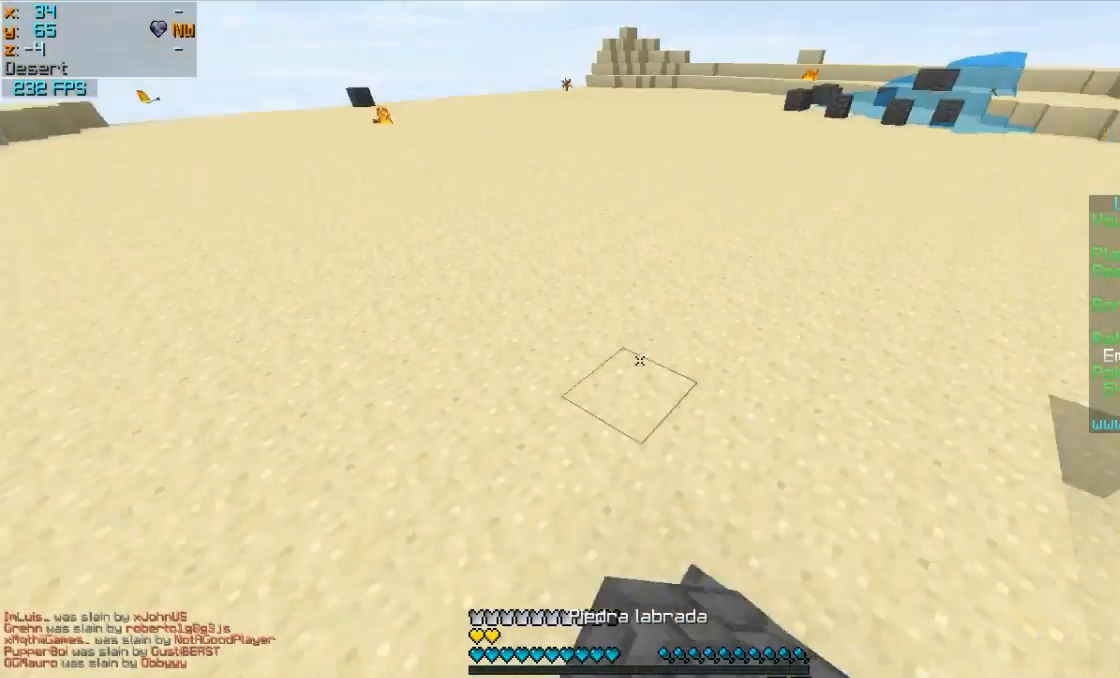
{"keys": ["w"], "mouse": [], "events": [[83, "d", "up"], [233, "mouse_left", "down"], [283, "mouse_left", "up"], [383, "mouse_right", "down"], [483, "mouse_right", "up"]]}
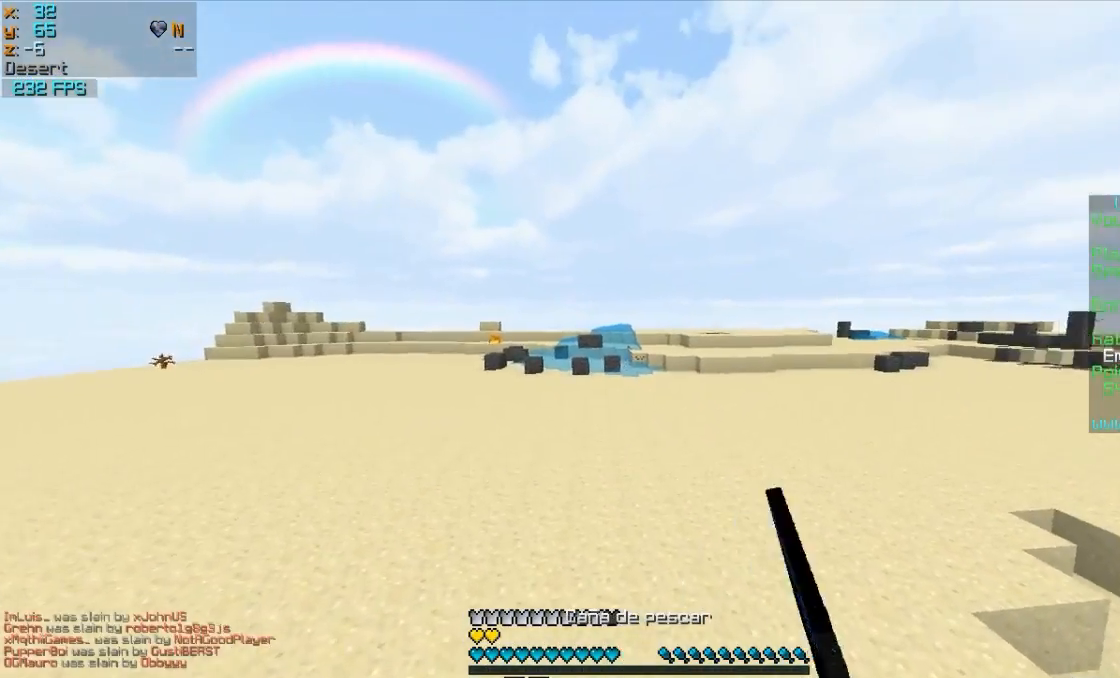
{"keys": ["w"], "mouse": ["left", "right"], "events": [[83, "mouse_right", "down"], [150, "mouse_right", "up"], [433, "mouse_left", "down"], [483, "mouse_right", "down"]]}
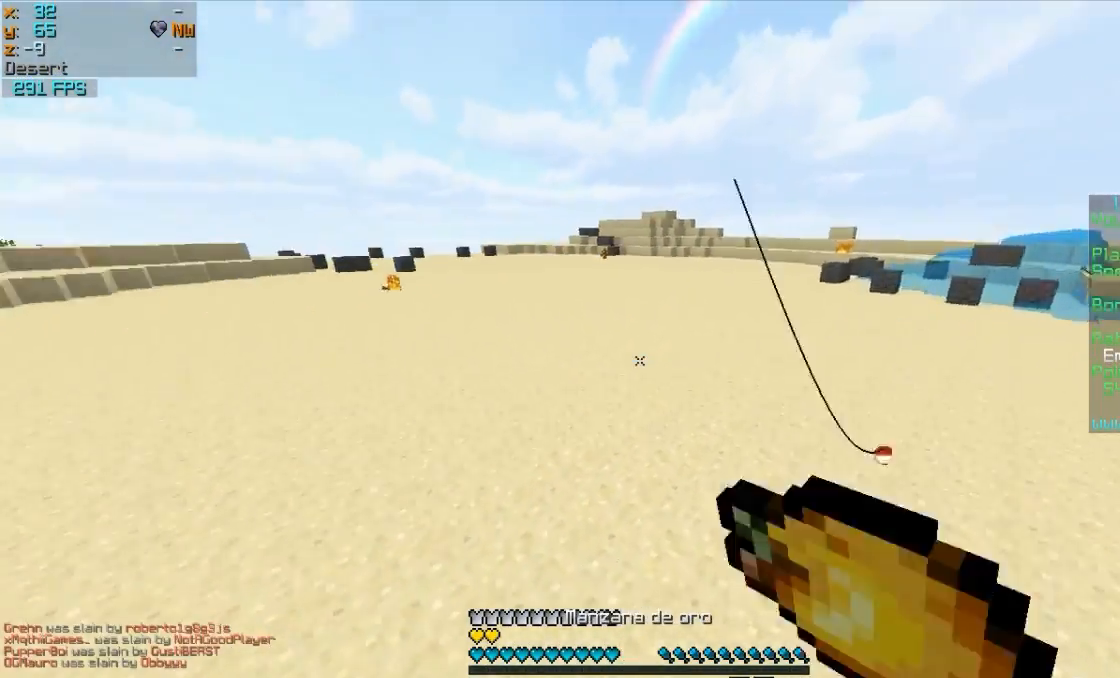
{"keys": ["d", "w"], "mouse": ["right"], "events": [[33, "d", "down"], [83, "mouse_left", "up"], [383, "mouse_left", "down"], [500, "mouse_left", "up"]]}
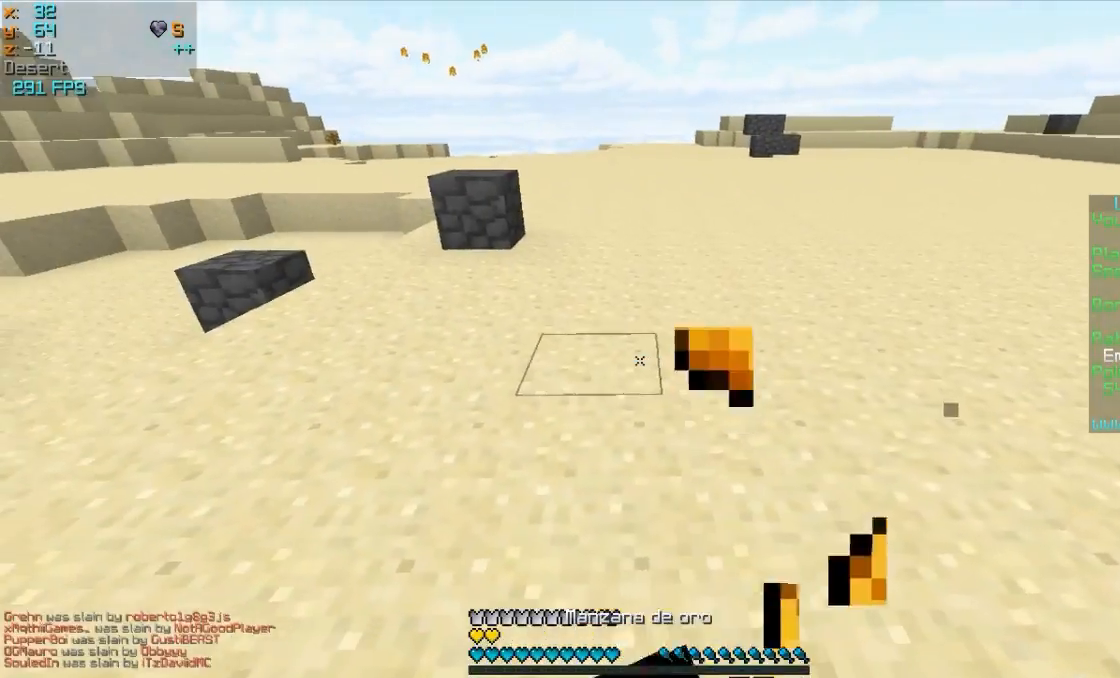
{"keys": ["w"], "mouse": ["left", "right"], "events": [[83, "mouse_left", "down"], [183, "mouse_left", "up"], [283, "mouse_left", "down"], [400, "mouse_left", "up"], [433, "d", "up"], [433, "mouse_left", "down"]]}
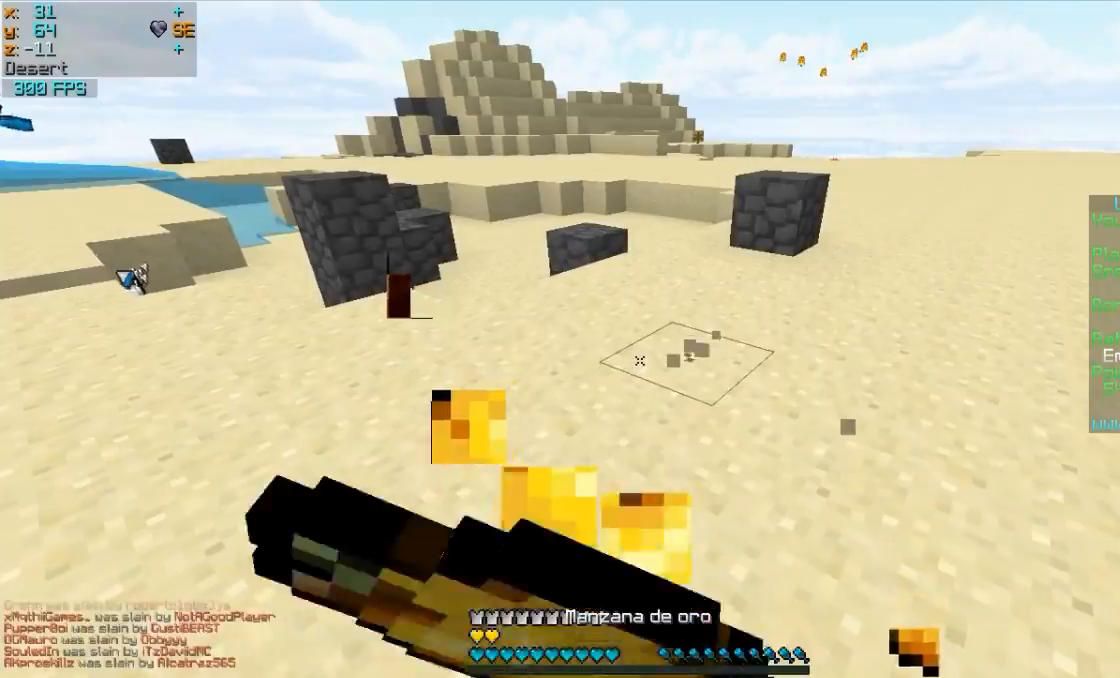
{"keys": ["d", "w"], "mouse": ["right"], "events": [[100, "d", "down"], [150, "mouse_left", "up"], [183, "mouse_left", "down"], [333, "mouse_left", "up"], [383, "mouse_left", "down"], [483, "mouse_left", "up"]]}
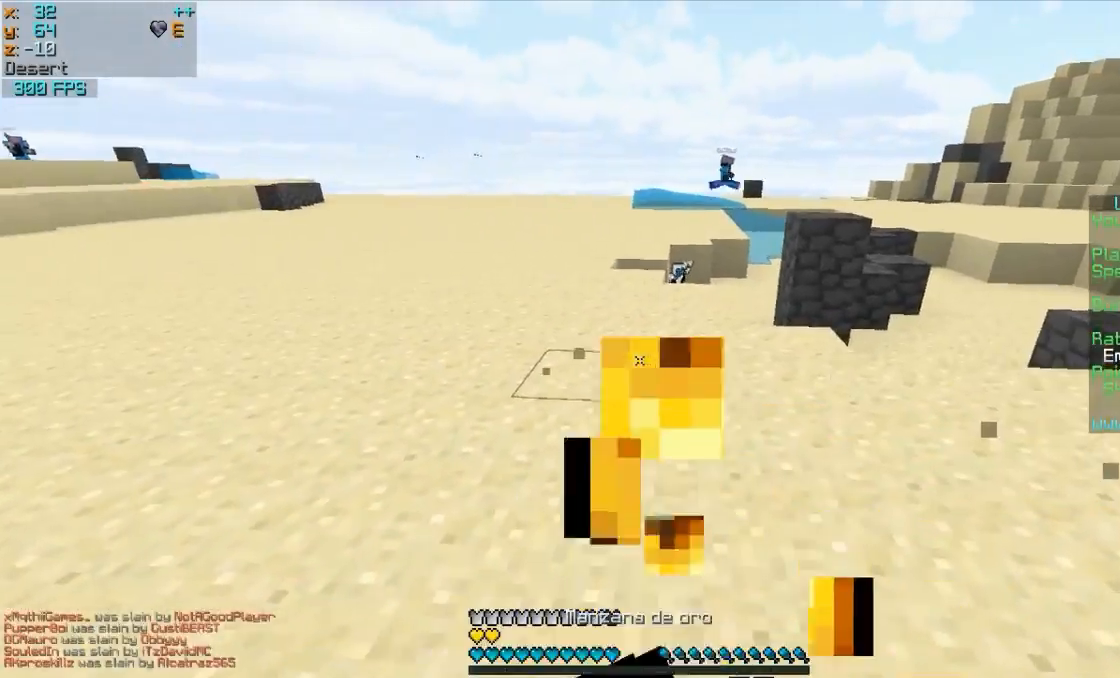
{"keys": ["w"], "mouse": [], "events": [[100, "mouse_left", "down"], [183, "d", "up"], [350, "mouse_left", "up"], [383, "mouse_right", "up"]]}
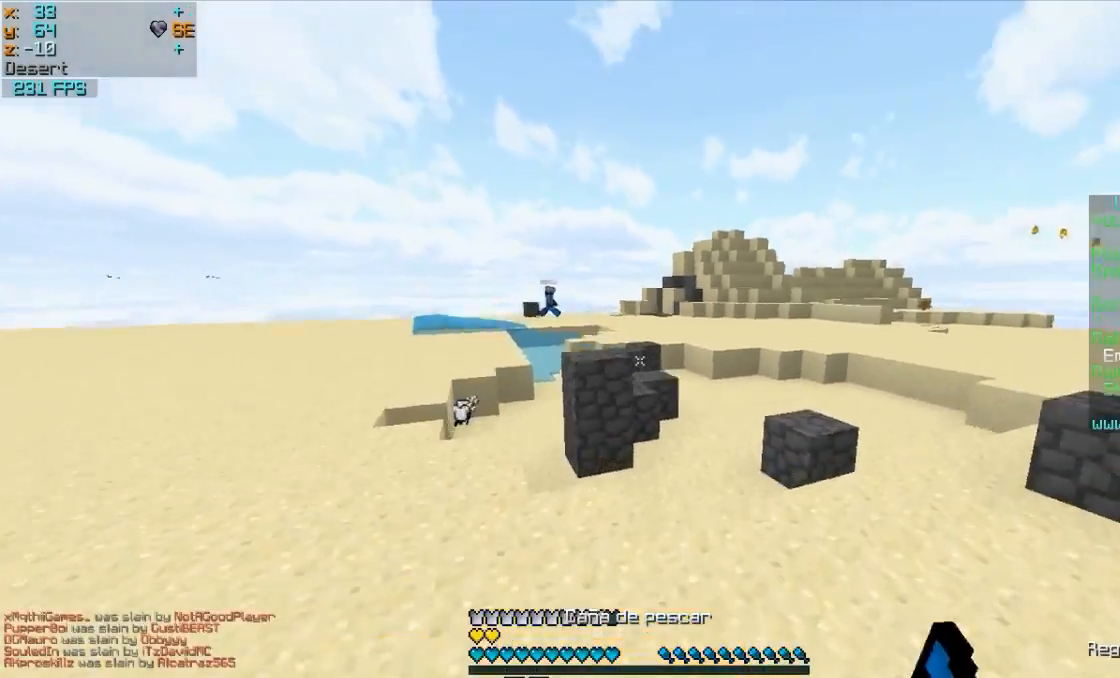
{"keys": ["w"], "mouse": [], "events": [[200, "mouse_right", "down"], [350, "mouse_right", "up"]]}
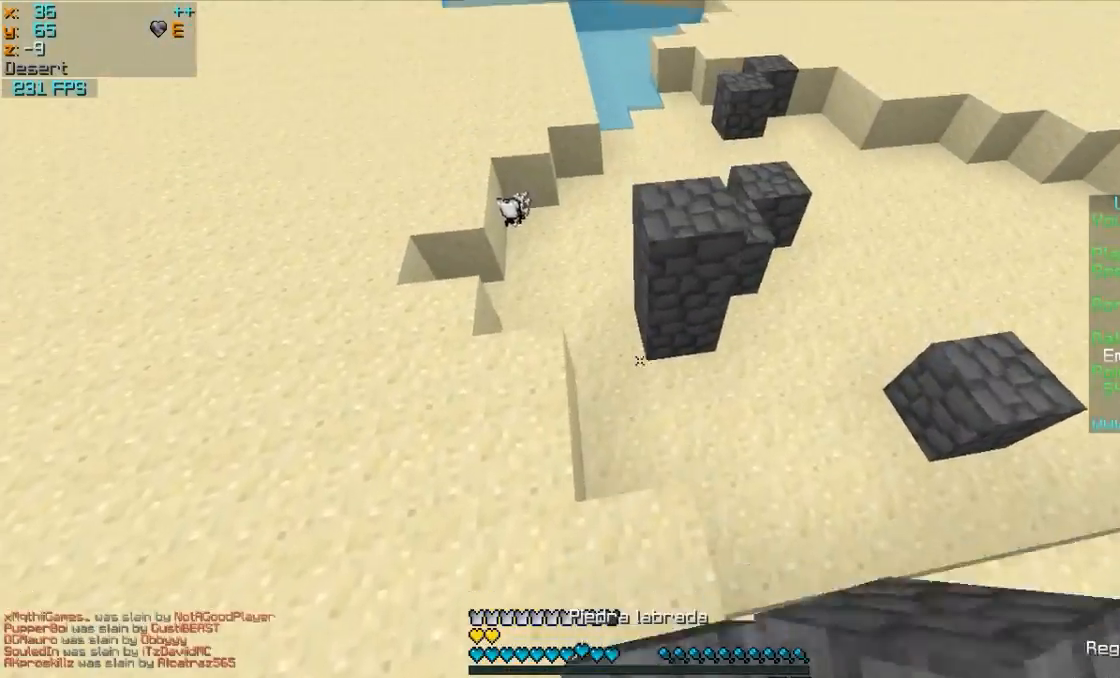
{"keys": ["w"], "mouse": [], "events": [[233, "mouse_right", "down"], [383, "mouse_right", "up"]]}
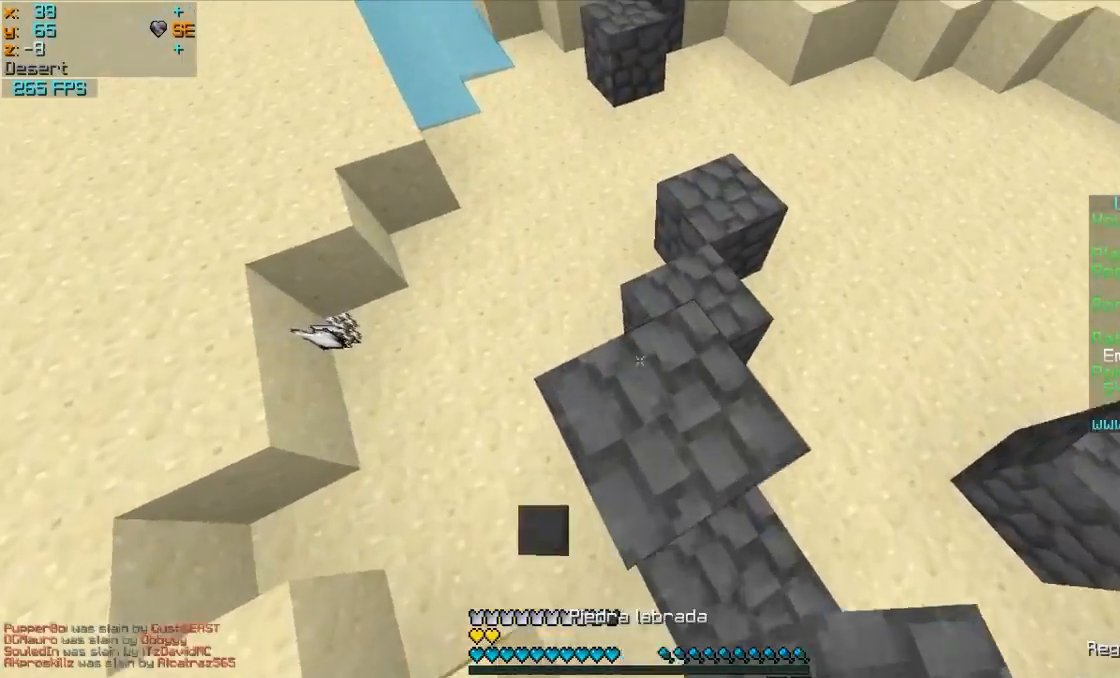
{"keys": ["w"], "mouse": [], "events": [[333, "mouse_left", "down"], [483, "mouse_left", "up"]]}
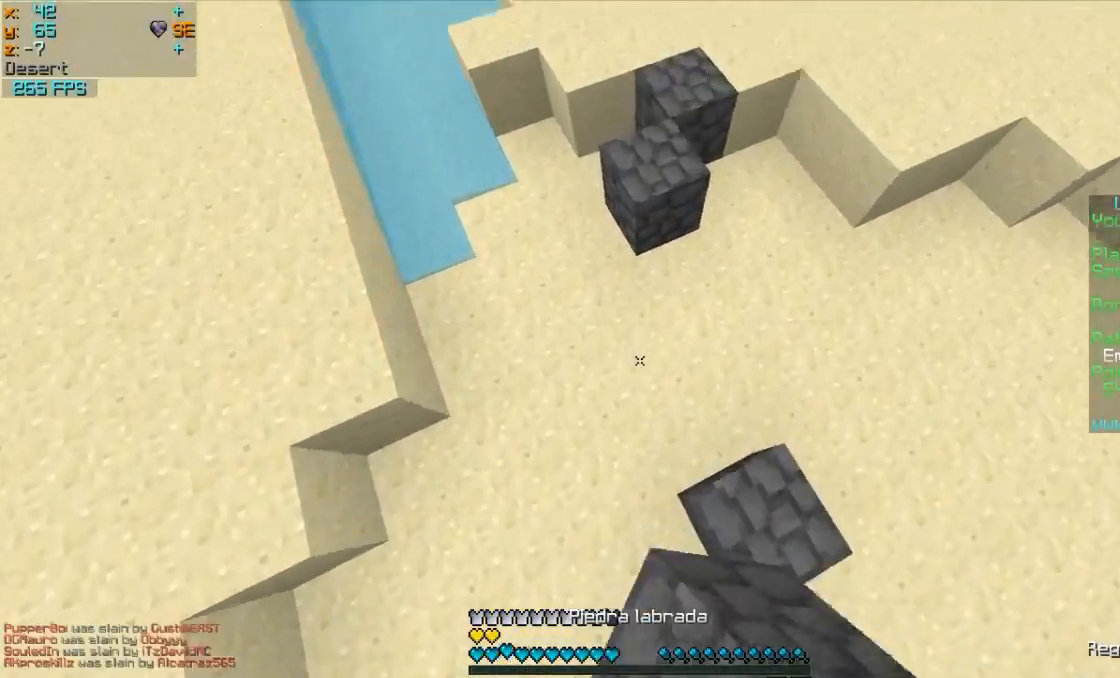
{"keys": ["w"], "mouse": ["right"], "events": [[133, "mouse_right", "down"], [250, "mouse_right", "up"], [450, "mouse_right", "down"]]}
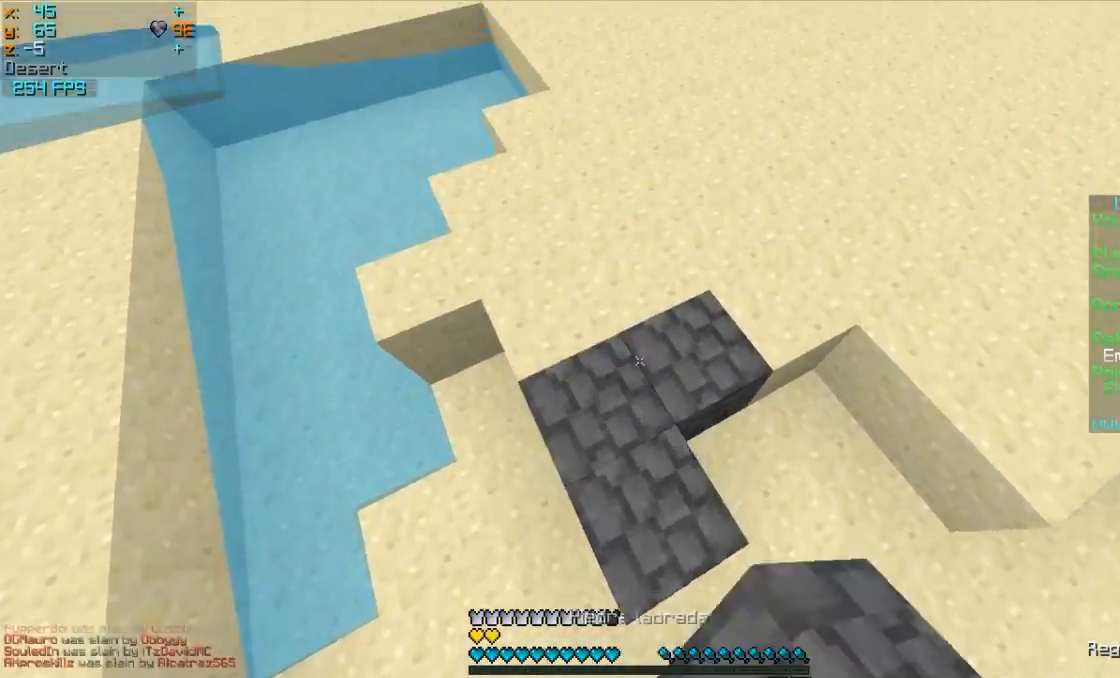
{"keys": ["w"], "mouse": [], "events": [[100, "mouse_right", "up"]]}
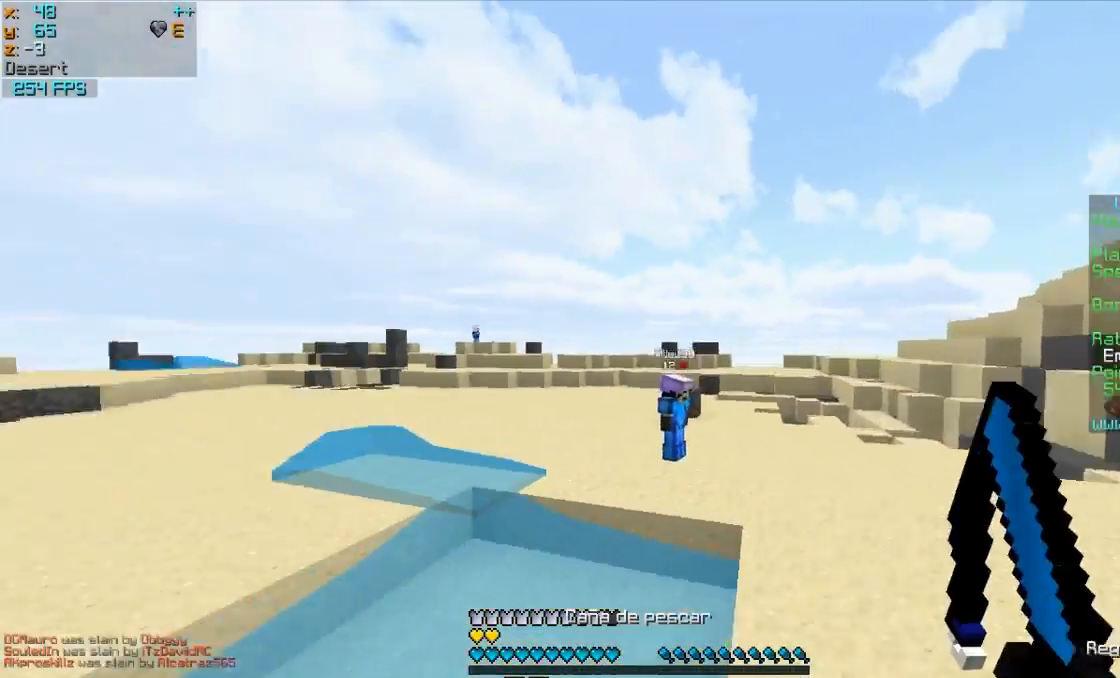
{"keys": ["w"], "mouse": [], "events": [[100, "a", "down"], [250, "a", "up"], [333, "d", "down"], [400, "d", "up"]]}
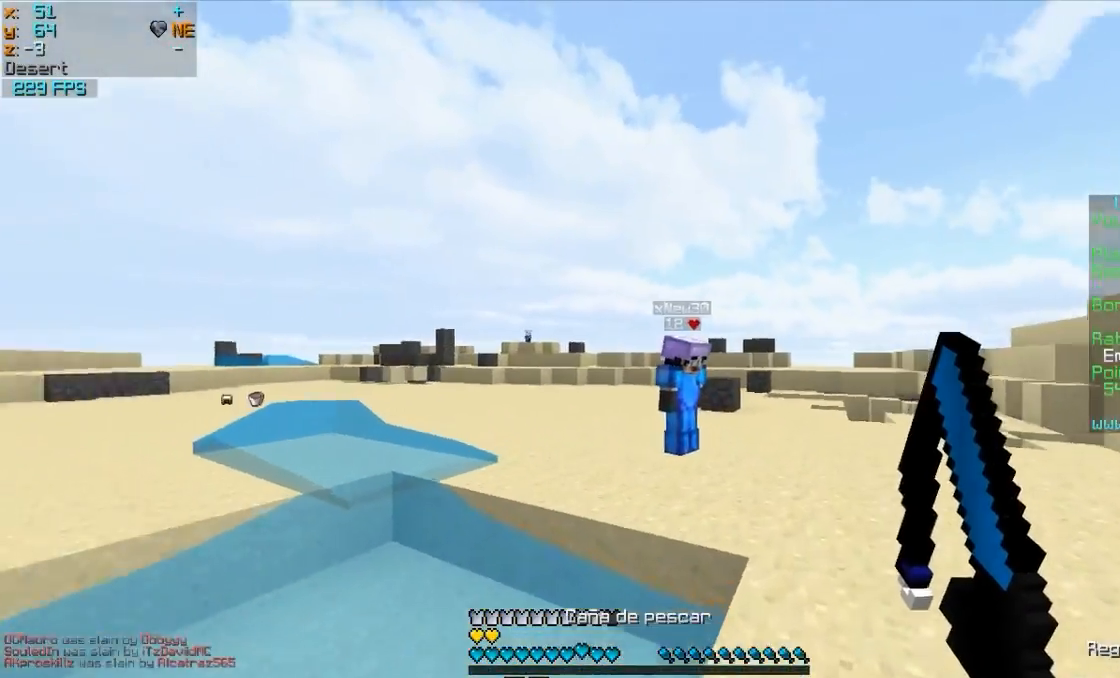
{"keys": ["w"], "mouse": [], "events": [[183, "mouse_right", "down"], [283, "mouse_right", "up"]]}
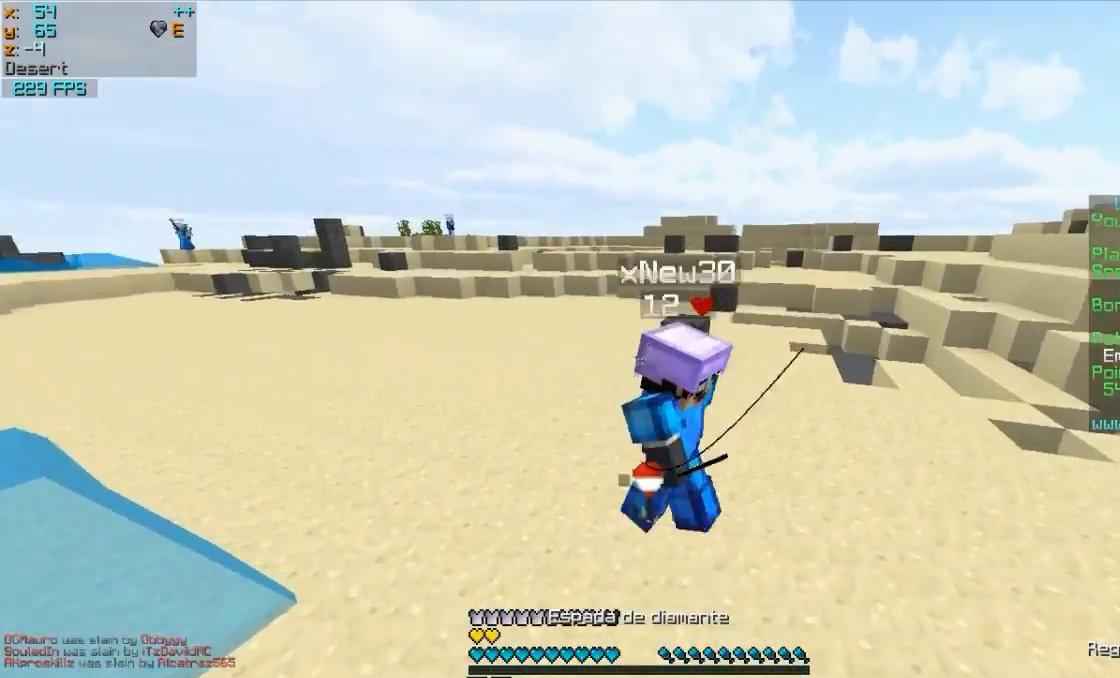
{"keys": ["w"], "mouse": ["left"], "events": [[83, "a", "down"], [83, "mouse_left", "down"], [133, "mouse_left", "up"], [183, "a", "up"], [183, "mouse_left", "down"], [283, "mouse_left", "up"], [333, "mouse_left", "down"], [383, "mouse_left", "up"], [483, "mouse_left", "down"]]}
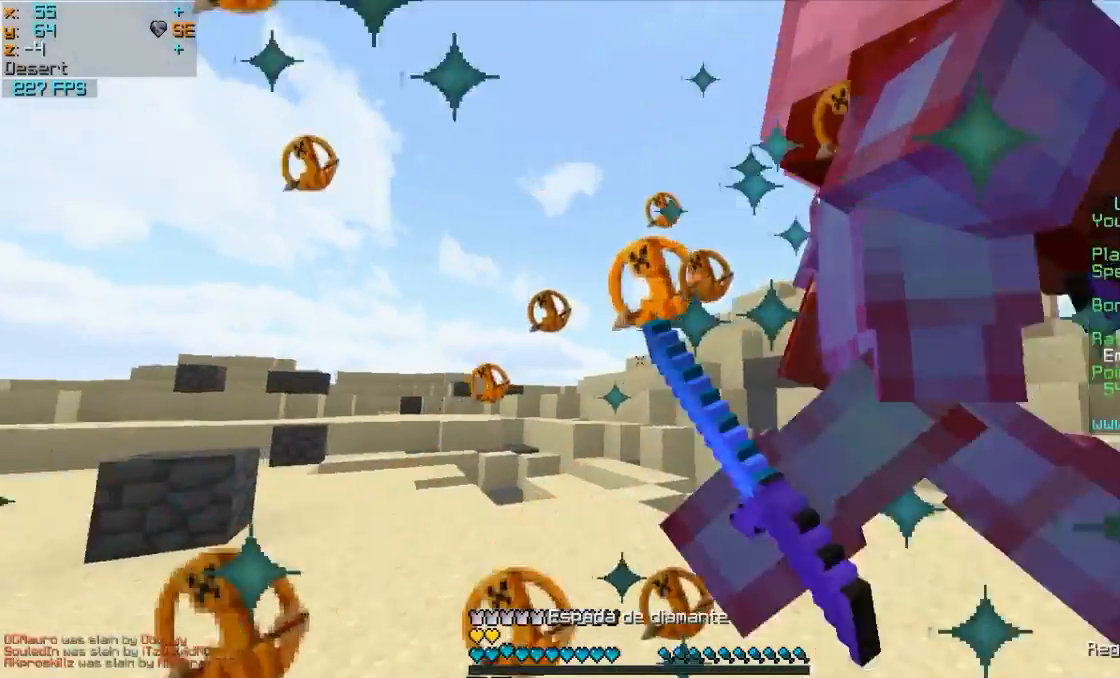
{"keys": ["w"], "mouse": ["left"], "events": [[33, "mouse_left", "up"], [133, "mouse_left", "down"], [233, "a", "down"], [233, "mouse_left", "up"], [283, "mouse_left", "down"], [333, "mouse_left", "up"], [383, "a", "up"], [483, "mouse_left", "down"]]}